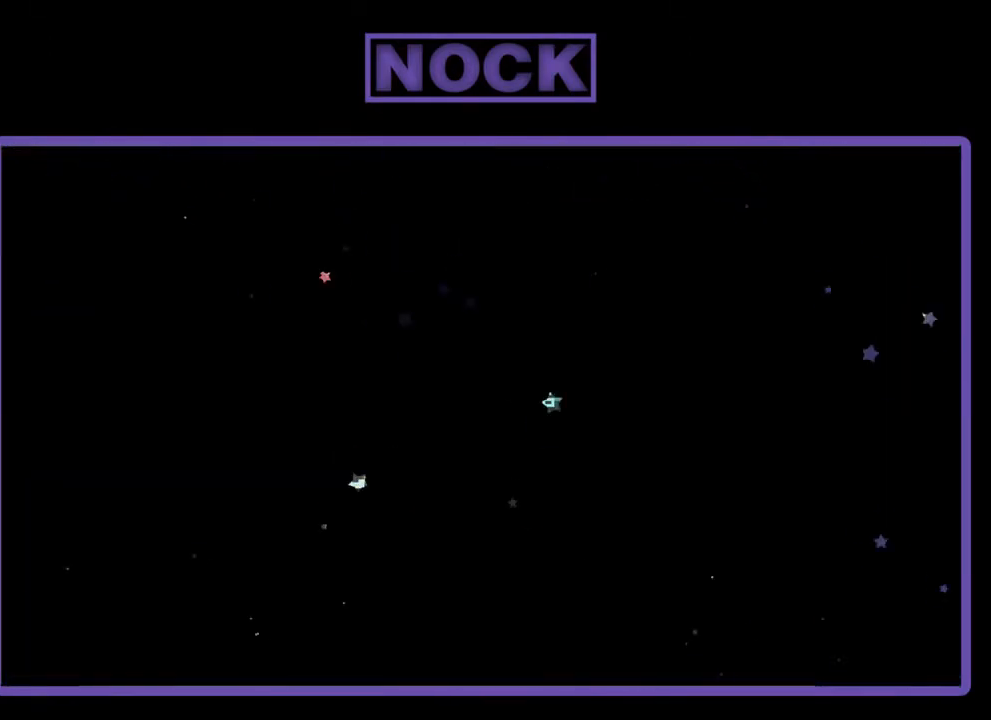
Gameplay with a controller (PlayStation layout); each line is a JSON object with the inputs held at the frame after it. "events" lists button and stick changes between this image and that frame as [ms after this image, input, new state], when the widget could be followed in between. Not read: right_stick.
{"buttons": ["R2"], "left_stick": "center", "events": []}
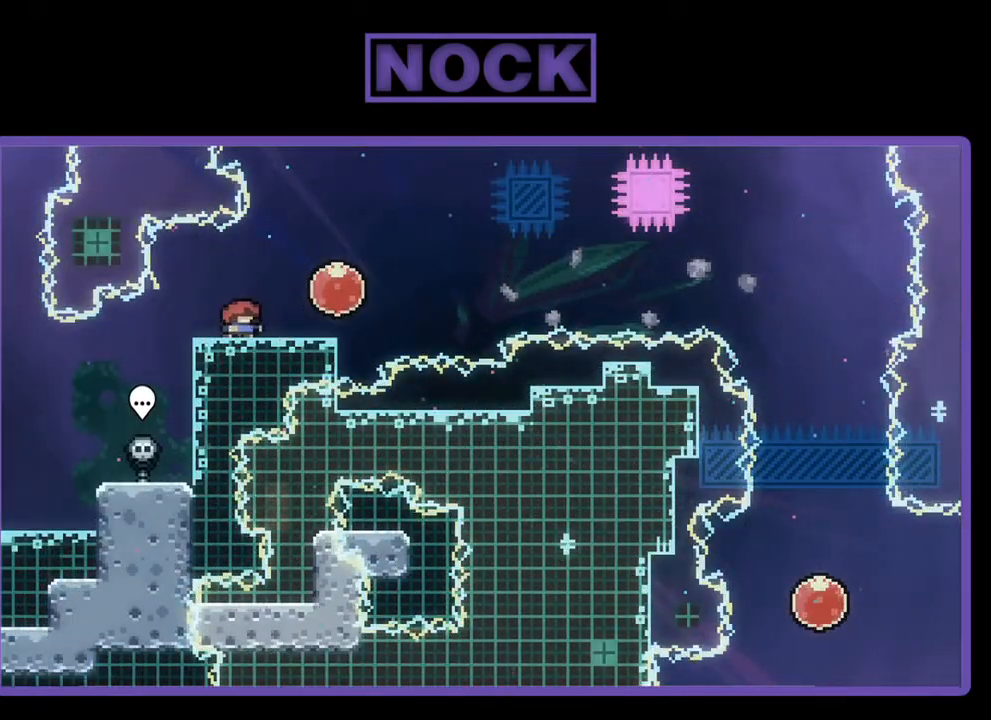
{"buttons": ["CROSS", "R2", "DPAD_RIGHT"], "left_stick": "center", "events": [[283, "DPAD_RIGHT", "down"], [383, "CROSS", "down"]]}
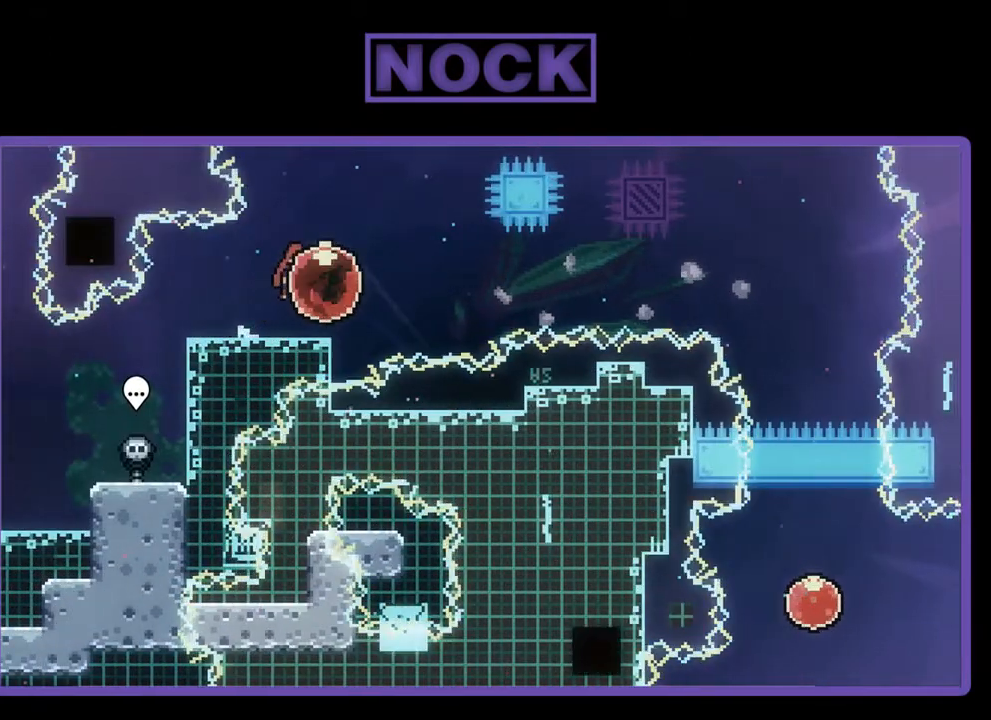
{"buttons": ["R2", "DPAD_RIGHT"], "left_stick": "center", "events": [[17, "CROSS", "up"]]}
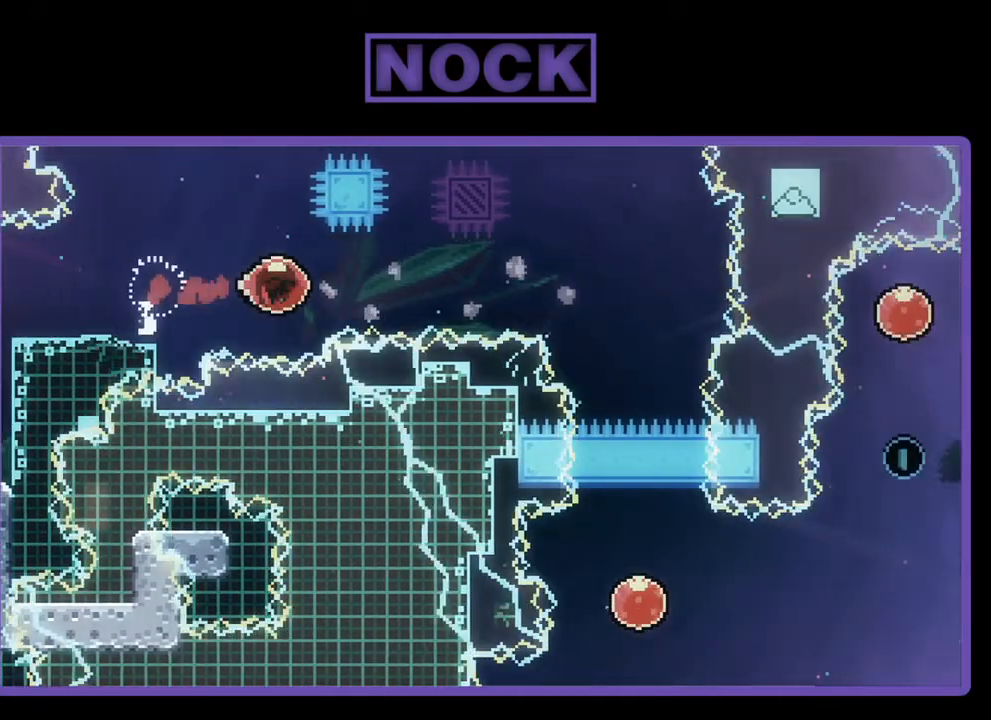
{"buttons": ["R2"], "left_stick": "center", "events": [[283, "DPAD_RIGHT", "up"]]}
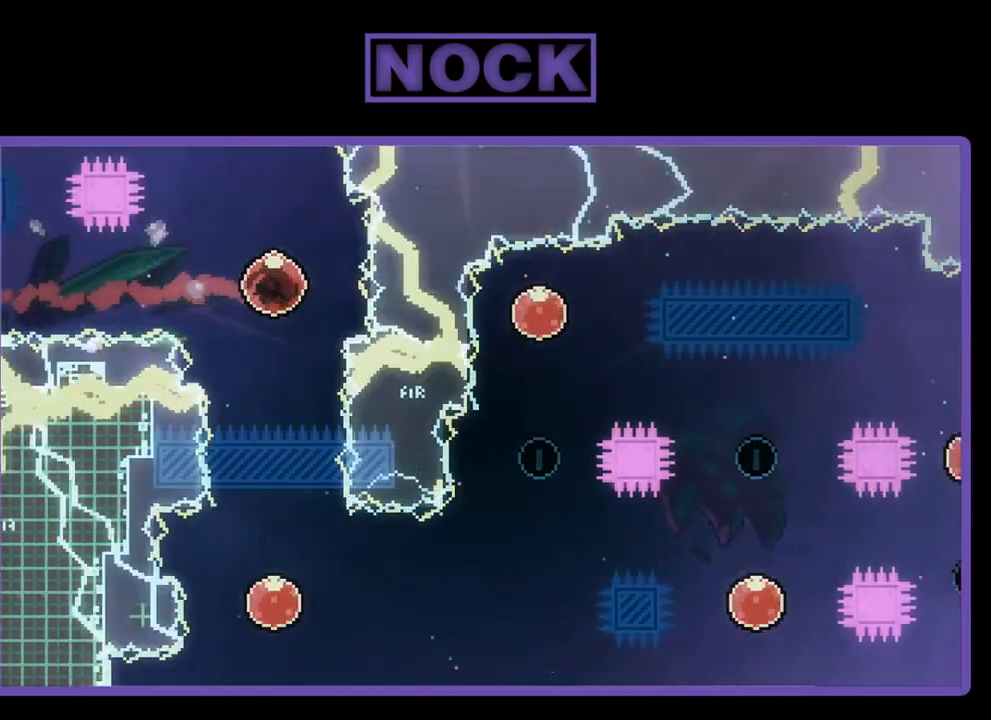
{"buttons": ["R2"], "left_stick": "center", "events": [[50, "CIRCLE", "down"], [50, "DPAD_DOWN", "down"], [150, "DPAD_LEFT", "down"], [250, "CIRCLE", "up"], [250, "DPAD_LEFT", "up"], [350, "DPAD_DOWN", "up"]]}
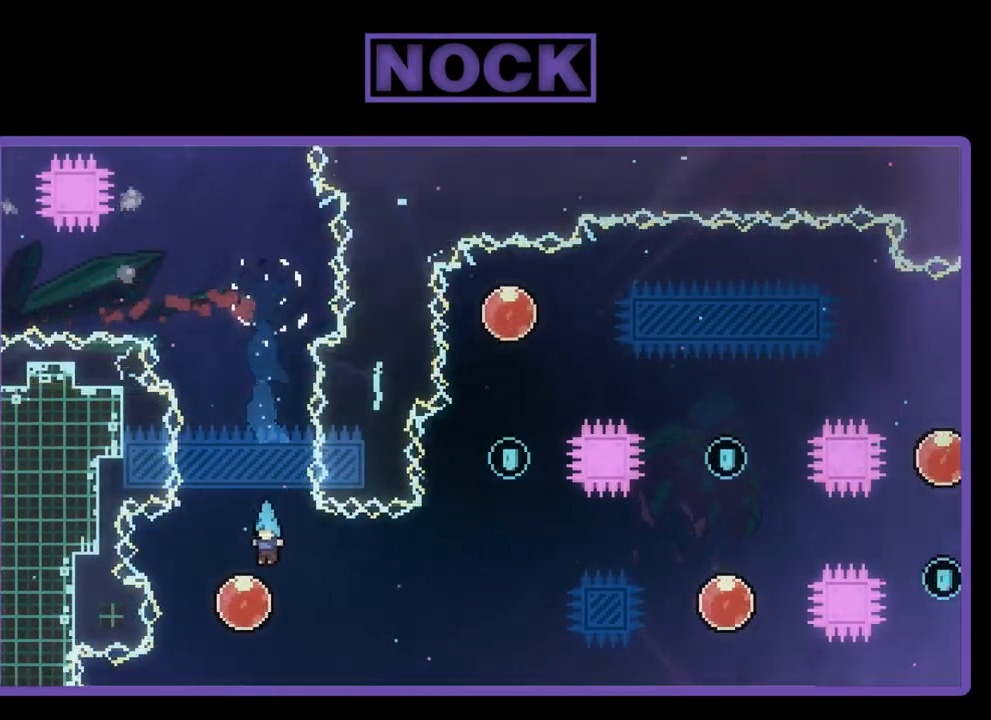
{"buttons": ["R2", "DPAD_RIGHT"], "left_stick": "center", "events": [[117, "DPAD_RIGHT", "down"]]}
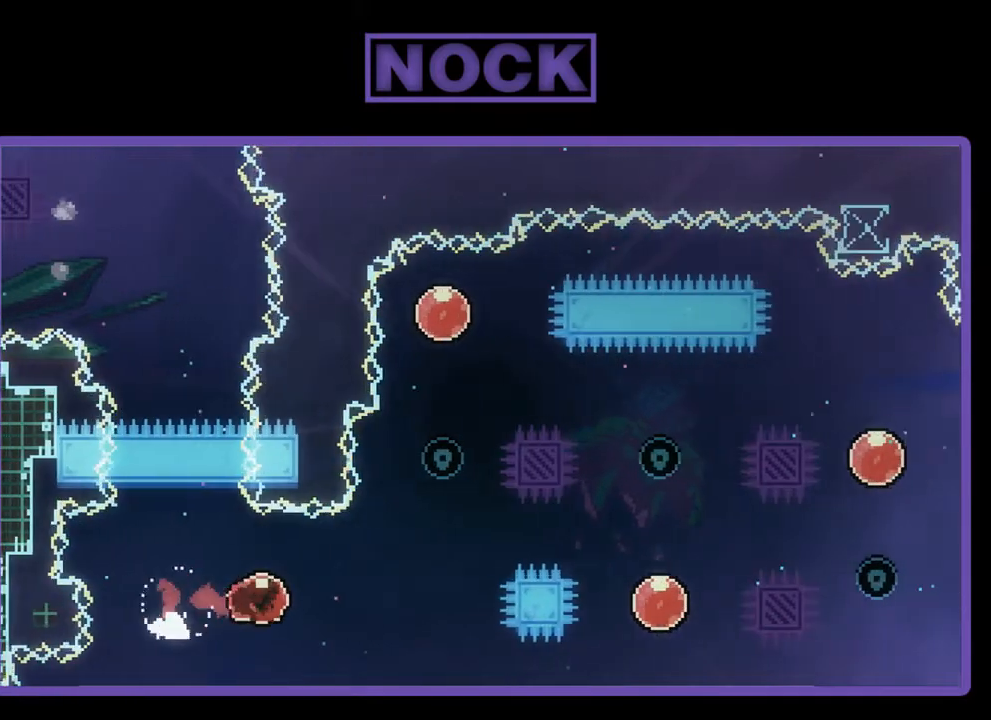
{"buttons": ["CIRCLE", "R2", "DPAD_UP", "DPAD_RIGHT"], "left_stick": "center", "events": [[217, "DPAD_UP", "down"], [250, "CIRCLE", "down"]]}
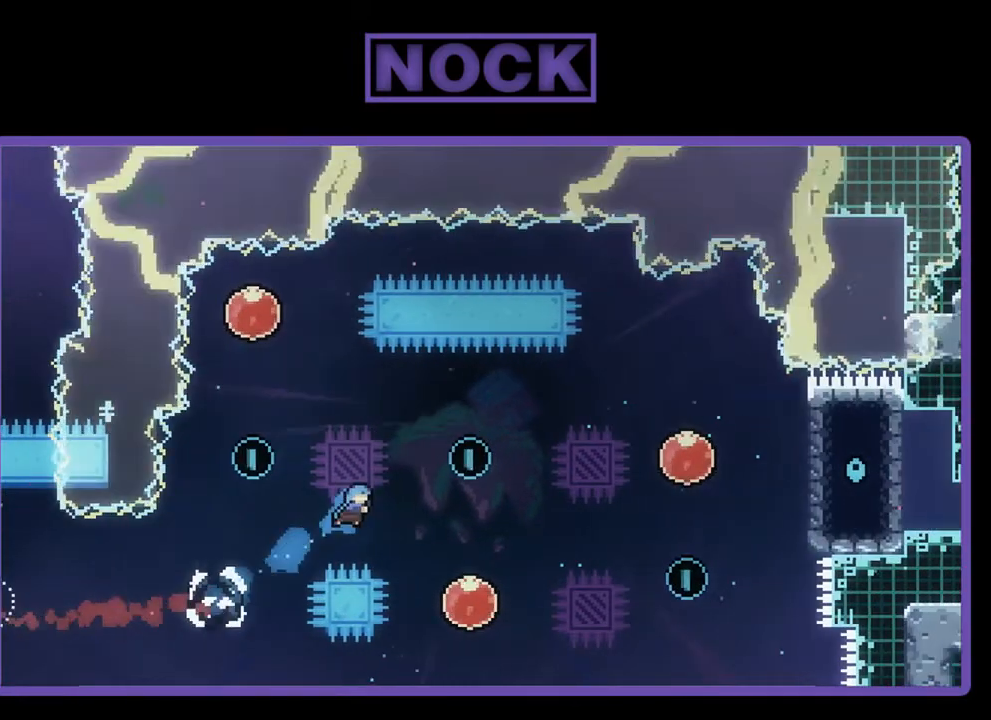
{"buttons": ["R2", "DPAD_UP"], "left_stick": "center", "events": [[283, "CIRCLE", "up"], [283, "DPAD_UP", "up"], [317, "DPAD_RIGHT", "up"], [417, "DPAD_UP", "down"]]}
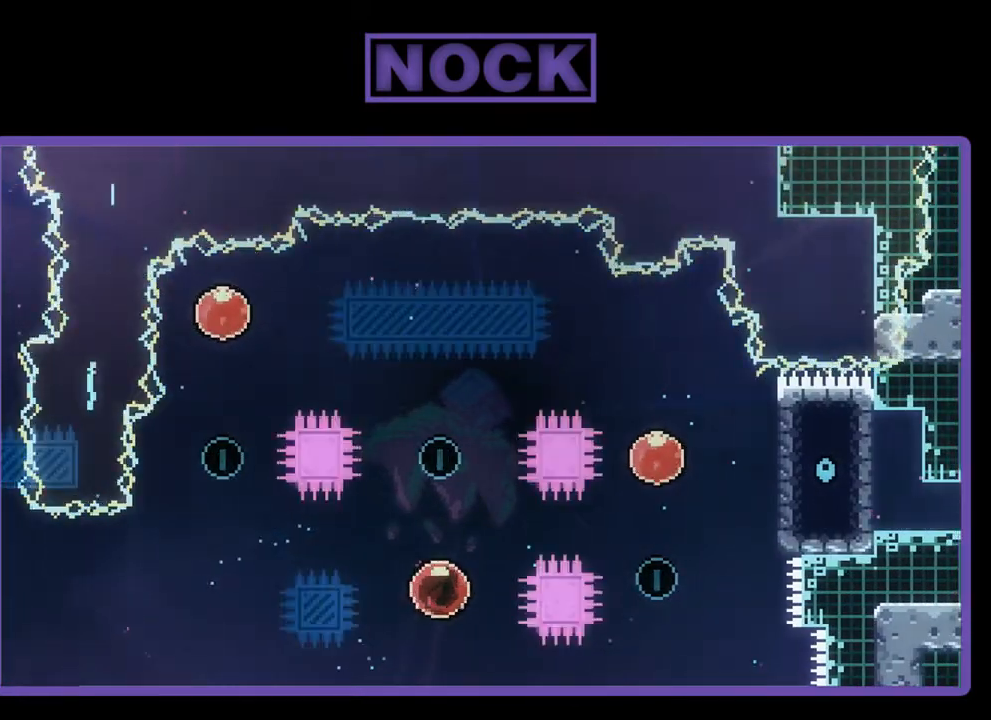
{"buttons": ["R2", "DPAD_UP"], "left_stick": "center", "events": []}
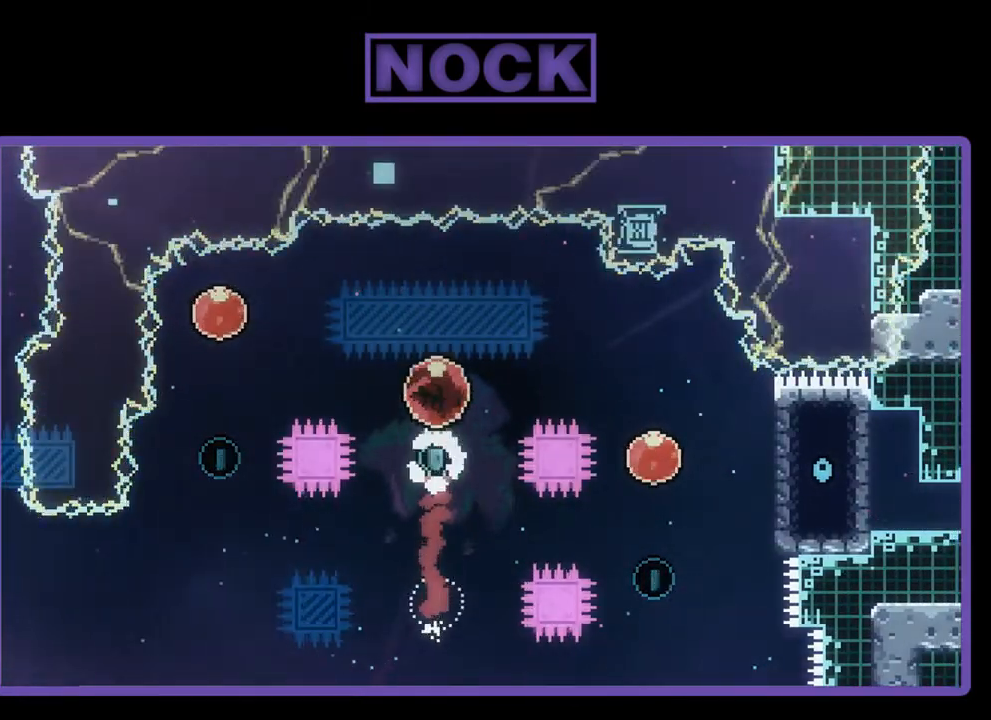
{"buttons": ["R2"], "left_stick": "center", "events": [[50, "DPAD_UP", "up"], [150, "CIRCLE", "down"], [150, "DPAD_LEFT", "down"], [250, "DPAD_UP", "down"], [383, "CIRCLE", "up"], [417, "DPAD_UP", "up"], [483, "DPAD_LEFT", "up"]]}
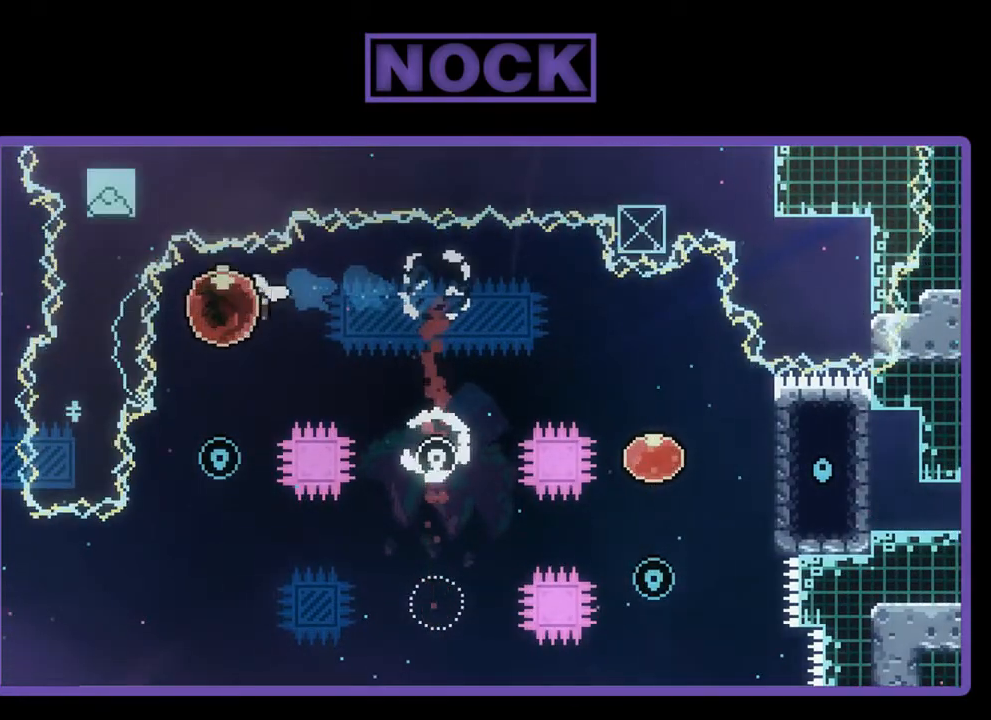
{"buttons": ["R2", "DPAD_DOWN"], "left_stick": "center", "events": [[117, "DPAD_DOWN", "down"], [250, "DPAD_RIGHT", "down"], [283, "DPAD_RIGHT", "up"]]}
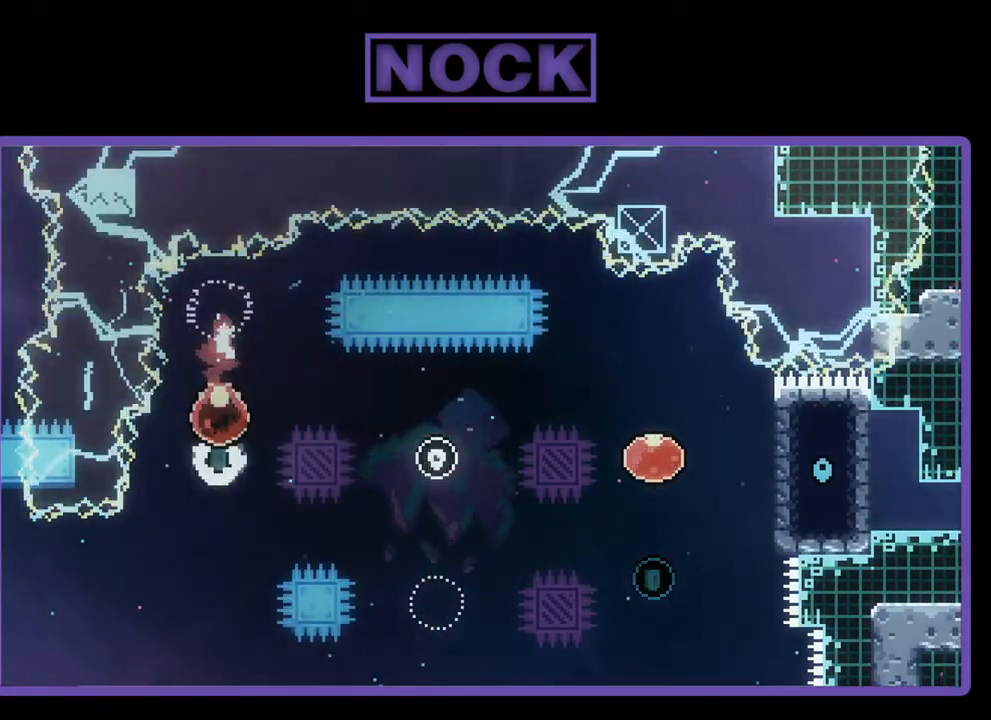
{"buttons": ["CIRCLE", "R2", "DPAD_RIGHT"], "left_stick": "center", "events": [[183, "DPAD_DOWN", "up"], [250, "CIRCLE", "down"], [250, "DPAD_RIGHT", "down"]]}
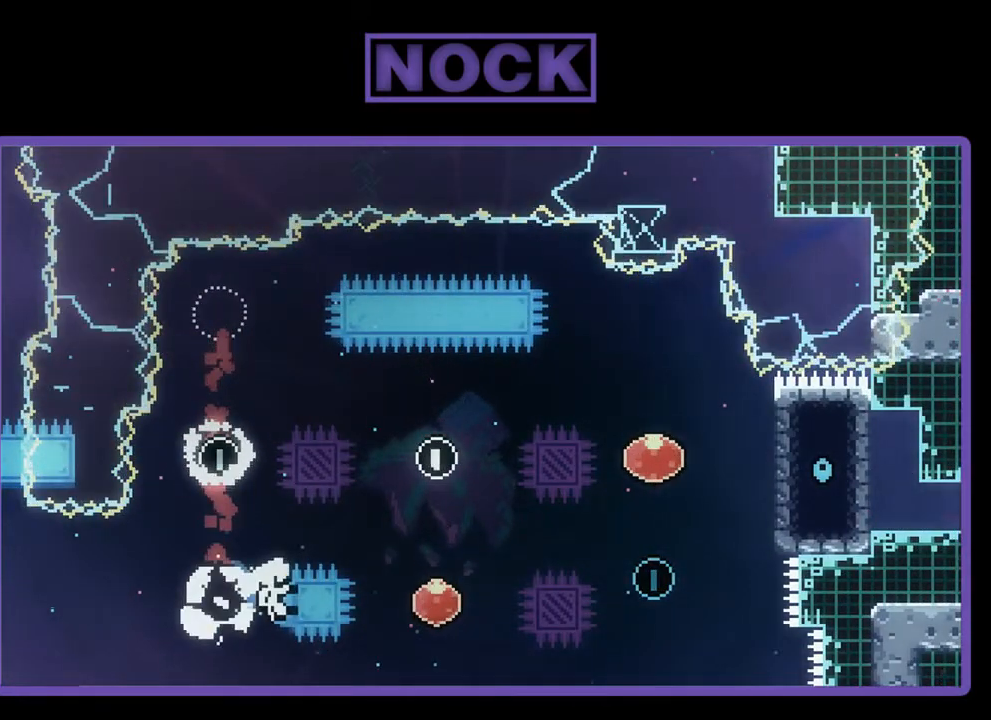
{"buttons": [], "left_stick": "center", "events": [[283, "CIRCLE", "up"], [317, "DPAD_RIGHT", "up"], [383, "R2", "up"]]}
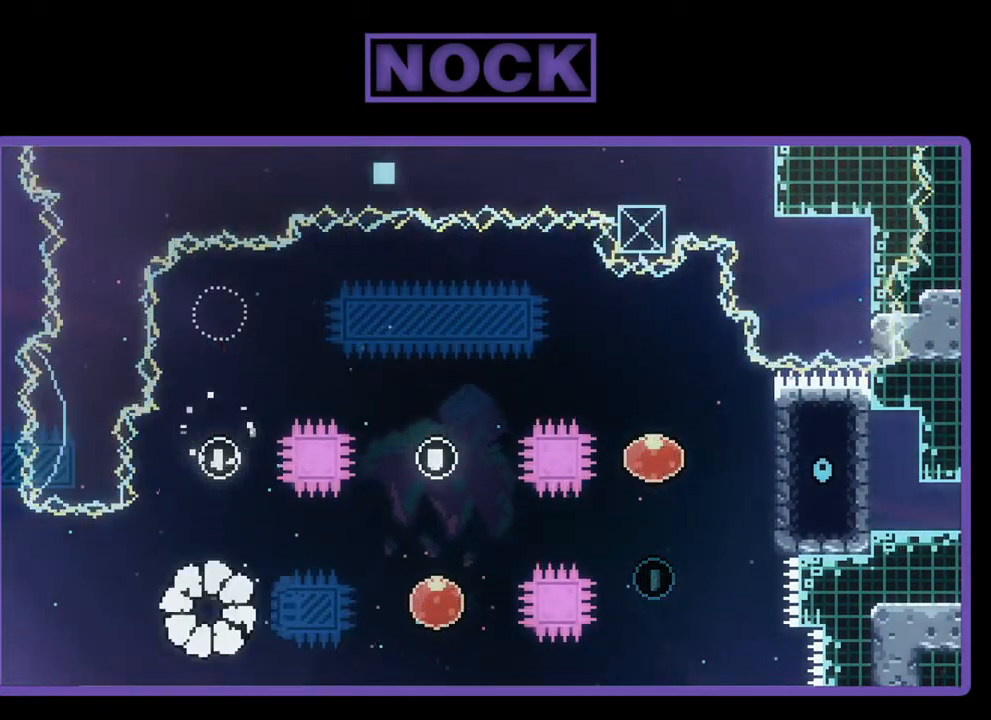
{"buttons": [], "left_stick": "center", "events": []}
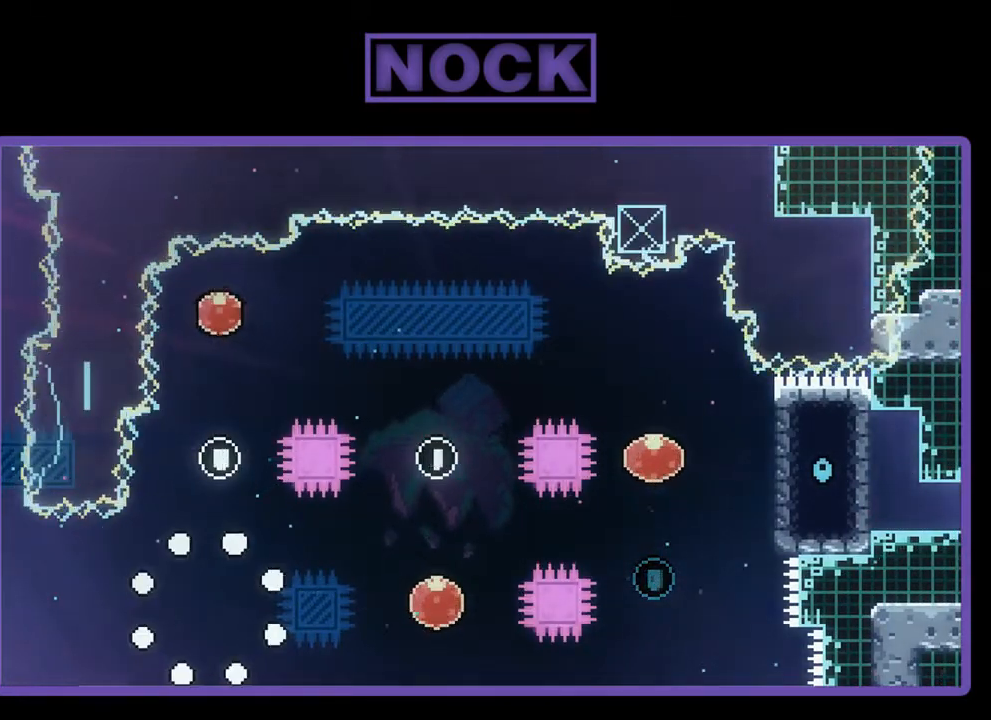
{"buttons": ["R2"], "left_stick": "center", "events": [[317, "R2", "down"]]}
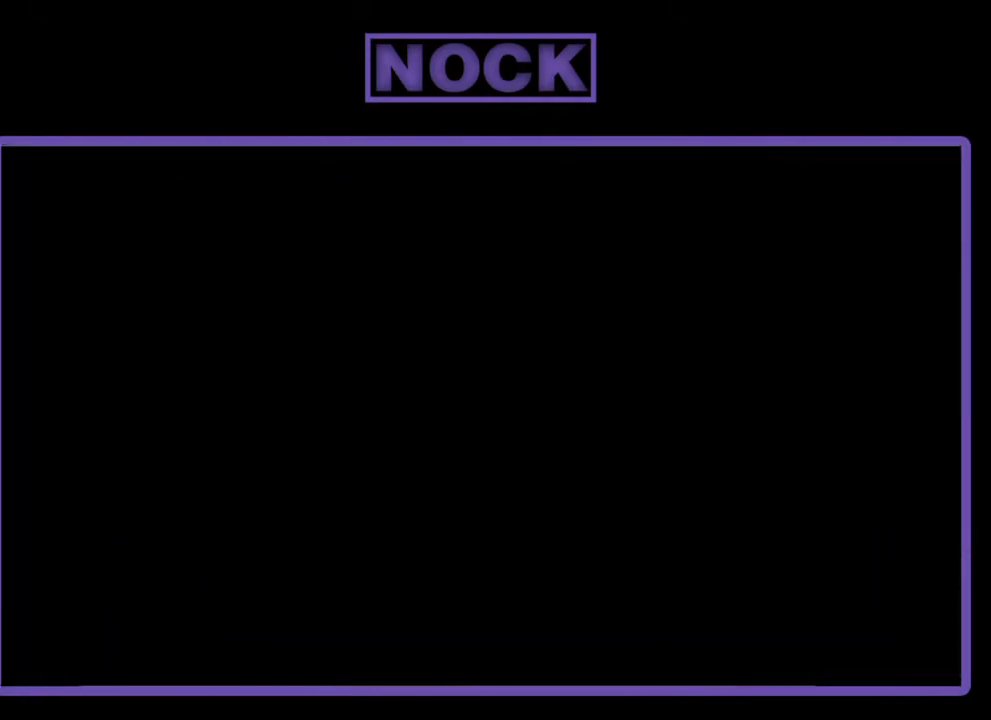
{"buttons": ["R2"], "left_stick": "center", "events": []}
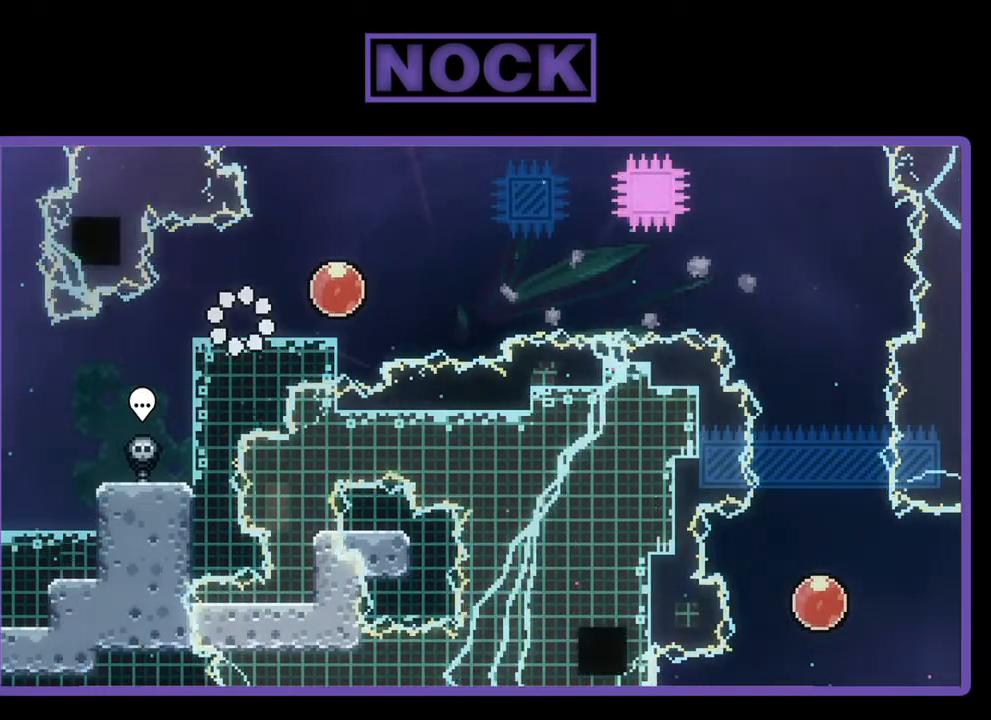
{"buttons": ["R2"], "left_stick": "center", "events": []}
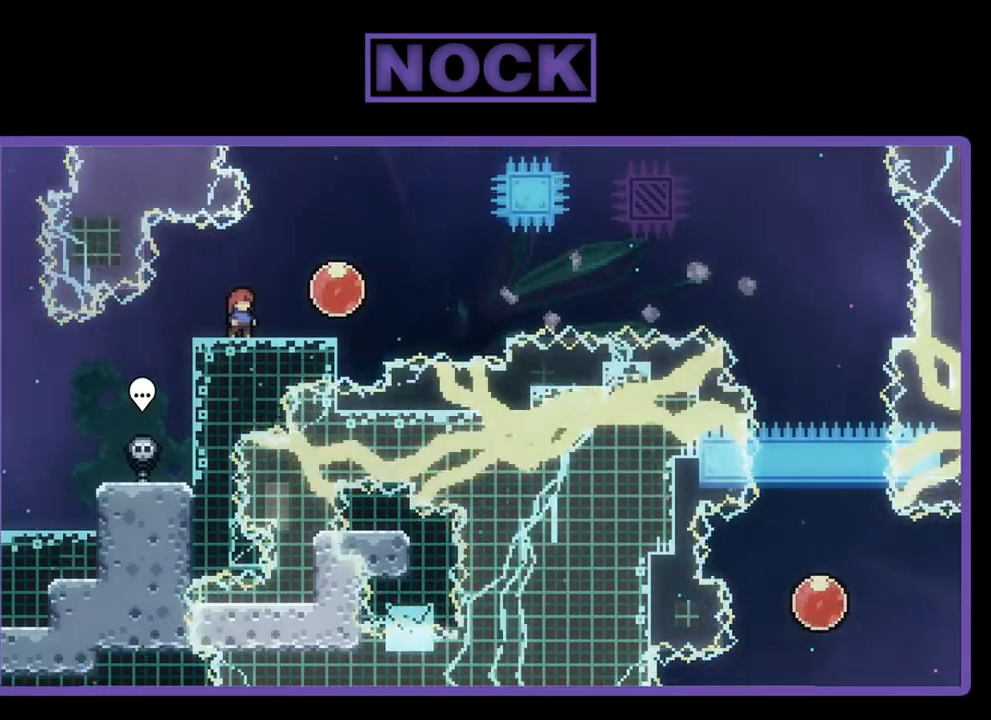
{"buttons": ["R2", "DPAD_RIGHT"], "left_stick": "center", "events": [[83, "DPAD_RIGHT", "down"], [217, "CROSS", "down"], [383, "CROSS", "up"]]}
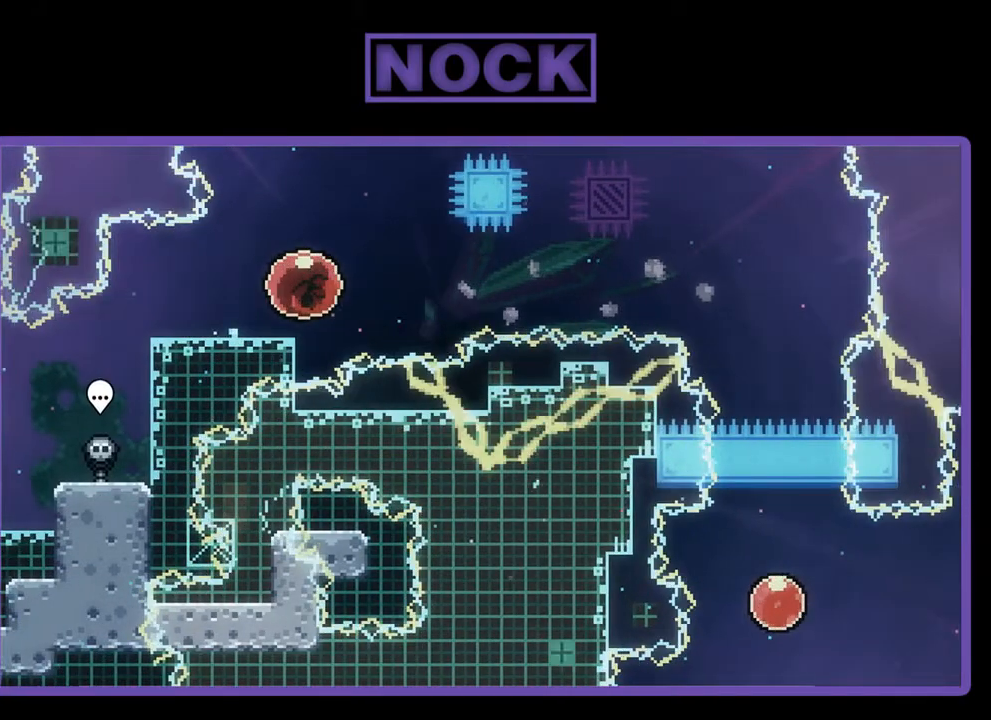
{"buttons": ["R2", "DPAD_RIGHT"], "left_stick": "center", "events": []}
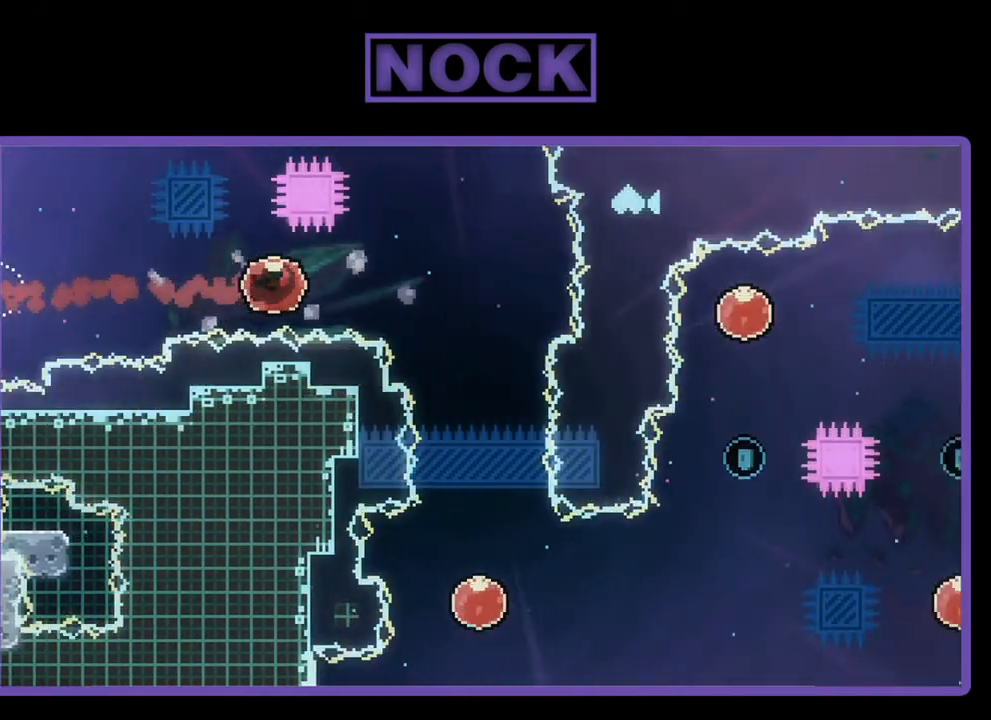
{"buttons": ["R2", "DPAD_DOWN"], "left_stick": "center", "events": [[83, "DPAD_RIGHT", "up"], [250, "CIRCLE", "down"], [250, "DPAD_DOWN", "down"], [483, "CIRCLE", "up"]]}
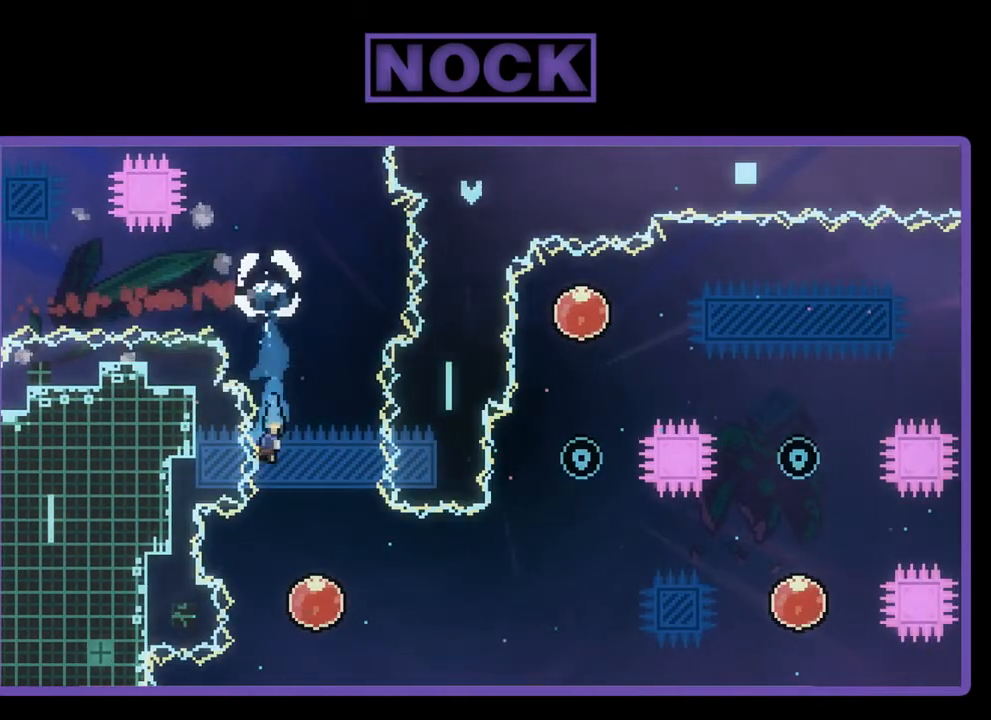
{"buttons": ["R2", "DPAD_RIGHT"], "left_stick": "center", "events": [[83, "DPAD_DOWN", "up"], [250, "DPAD_RIGHT", "down"]]}
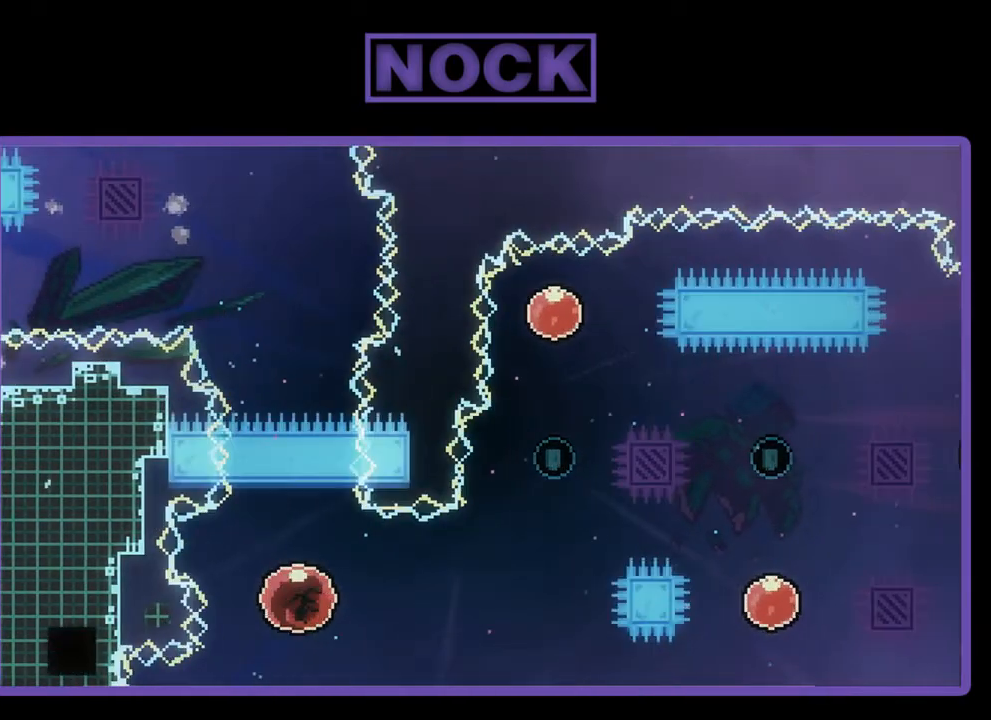
{"buttons": ["CIRCLE", "R2", "DPAD_UP", "DPAD_RIGHT"], "left_stick": "center", "events": [[450, "DPAD_UP", "down"], [483, "CIRCLE", "down"]]}
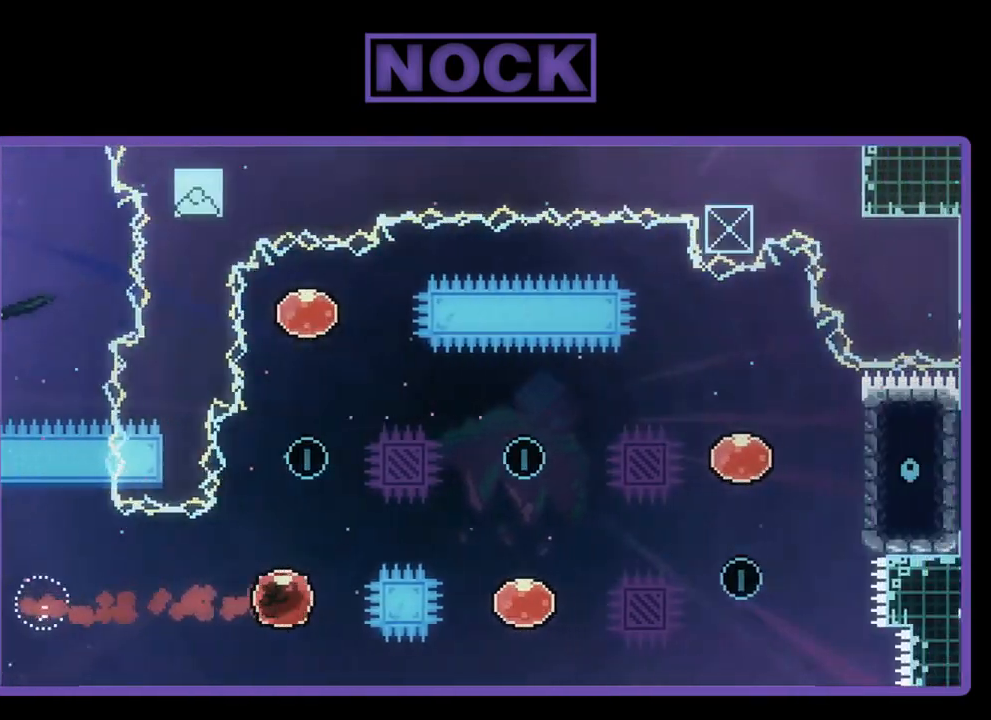
{"buttons": ["R2", "DPAD_UP", "DPAD_RIGHT"], "left_stick": "center", "events": [[217, "CIRCLE", "up"]]}
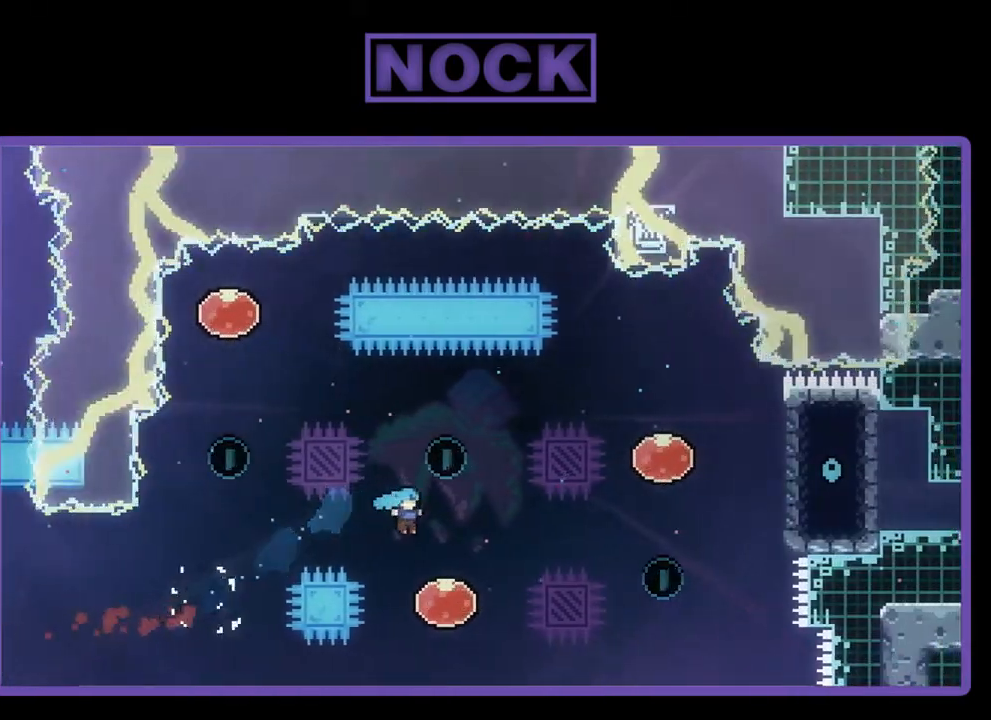
{"buttons": ["R2", "DPAD_UP"], "left_stick": "center", "events": [[50, "DPAD_RIGHT", "up"], [83, "DPAD_UP", "up"], [150, "DPAD_UP", "down"]]}
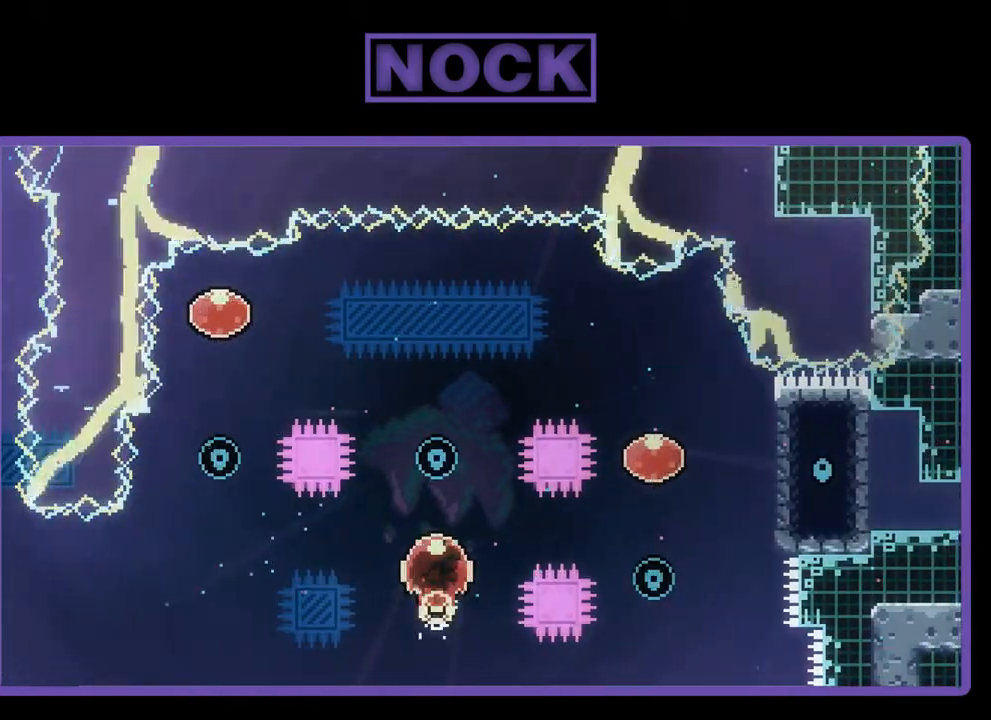
{"buttons": ["CIRCLE", "R2", "DPAD_UP", "DPAD_LEFT"], "left_stick": "center", "events": [[217, "DPAD_UP", "up"], [350, "CIRCLE", "down"], [350, "DPAD_LEFT", "down"], [483, "DPAD_UP", "down"]]}
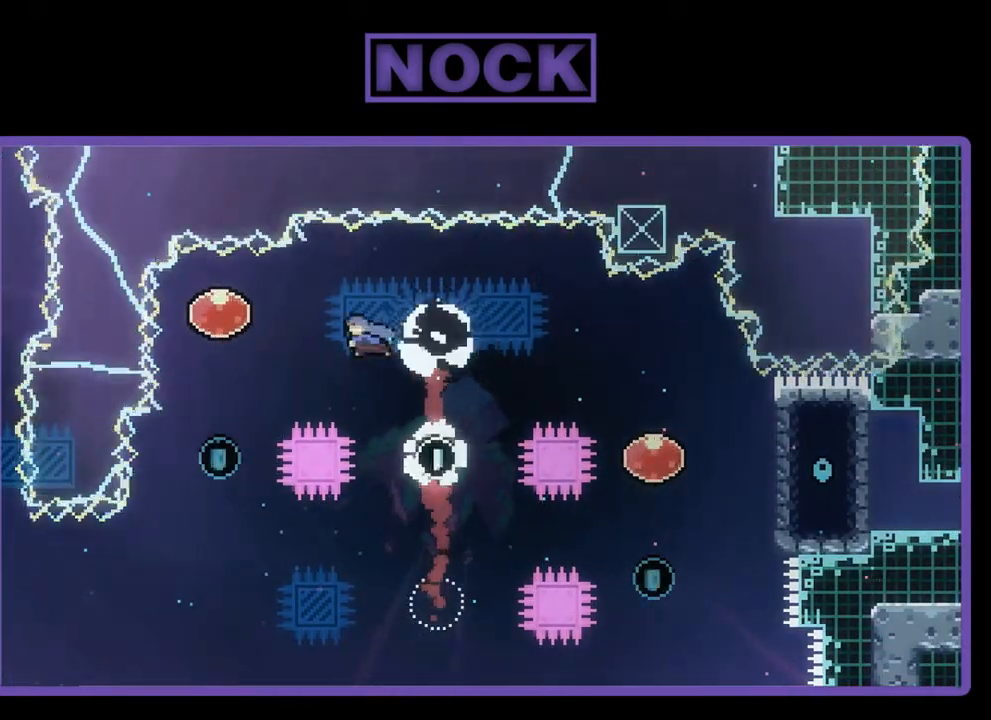
{"buttons": ["R2", "DPAD_DOWN"], "left_stick": "center", "events": [[50, "CIRCLE", "up"], [83, "DPAD_UP", "up"], [150, "DPAD_LEFT", "up"], [350, "DPAD_DOWN", "down"]]}
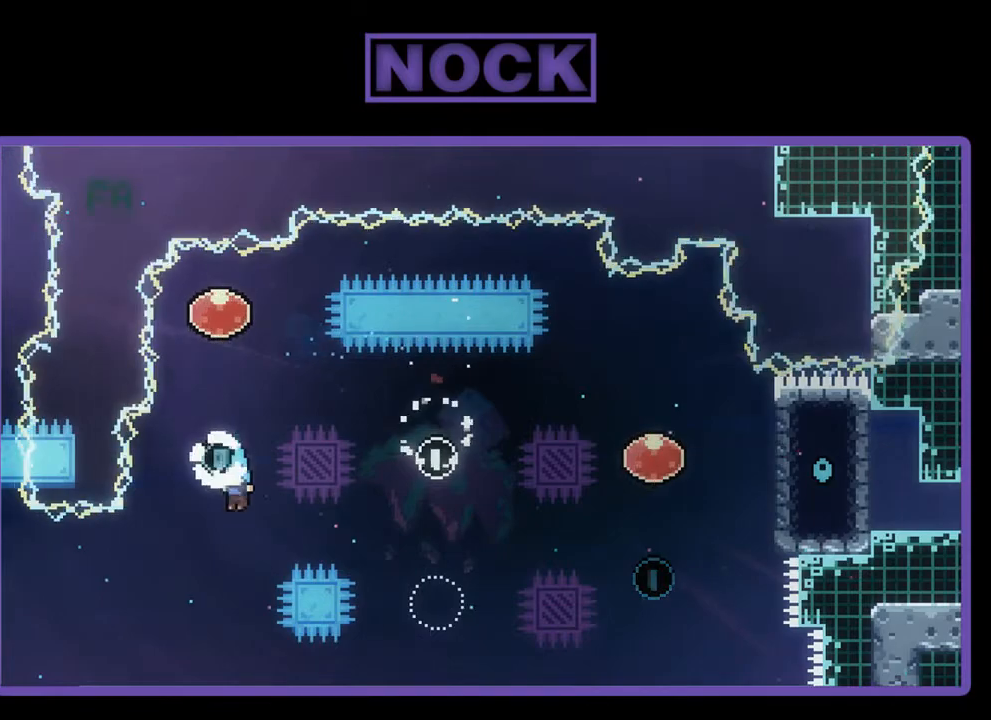
{"buttons": ["CIRCLE", "R2", "DPAD_UP"], "left_stick": "center", "events": [[150, "DPAD_DOWN", "up"], [250, "CIRCLE", "down"], [250, "DPAD_UP", "down"]]}
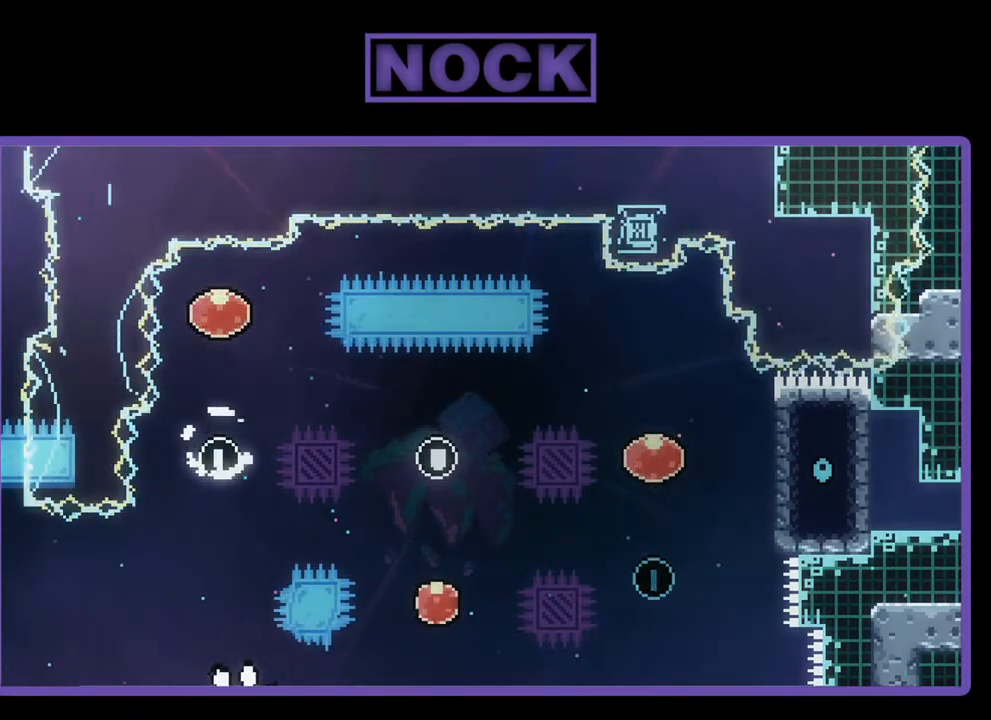
{"buttons": [], "left_stick": "center", "events": [[83, "DPAD_UP", "up"], [117, "CIRCLE", "up"], [117, "R2", "up"]]}
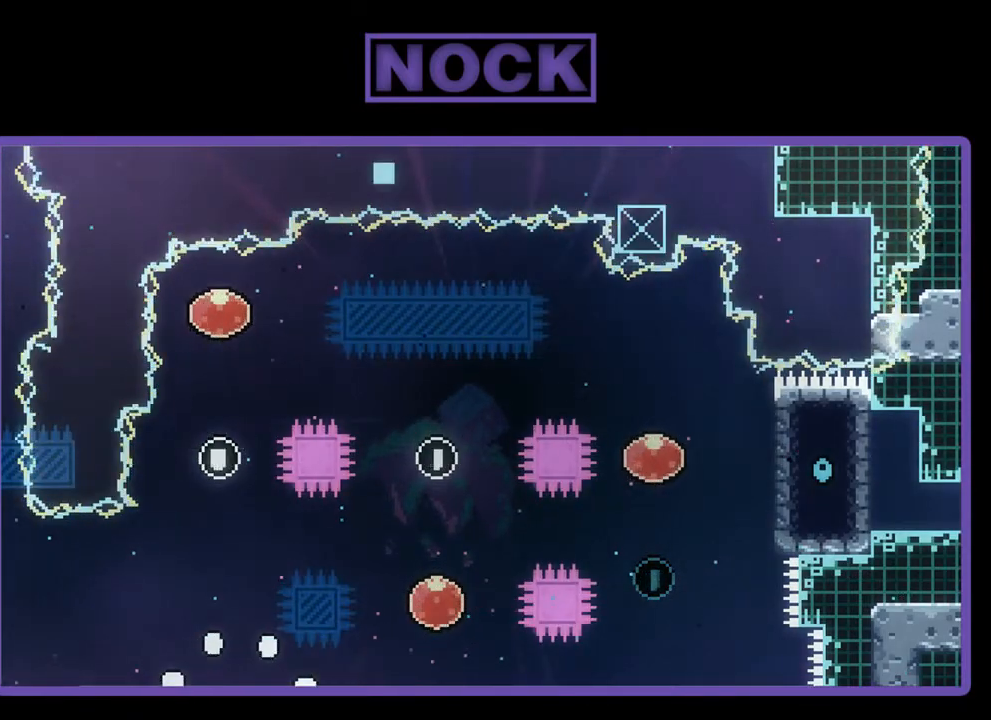
{"buttons": ["R2"], "left_stick": "center", "events": [[417, "R2", "down"]]}
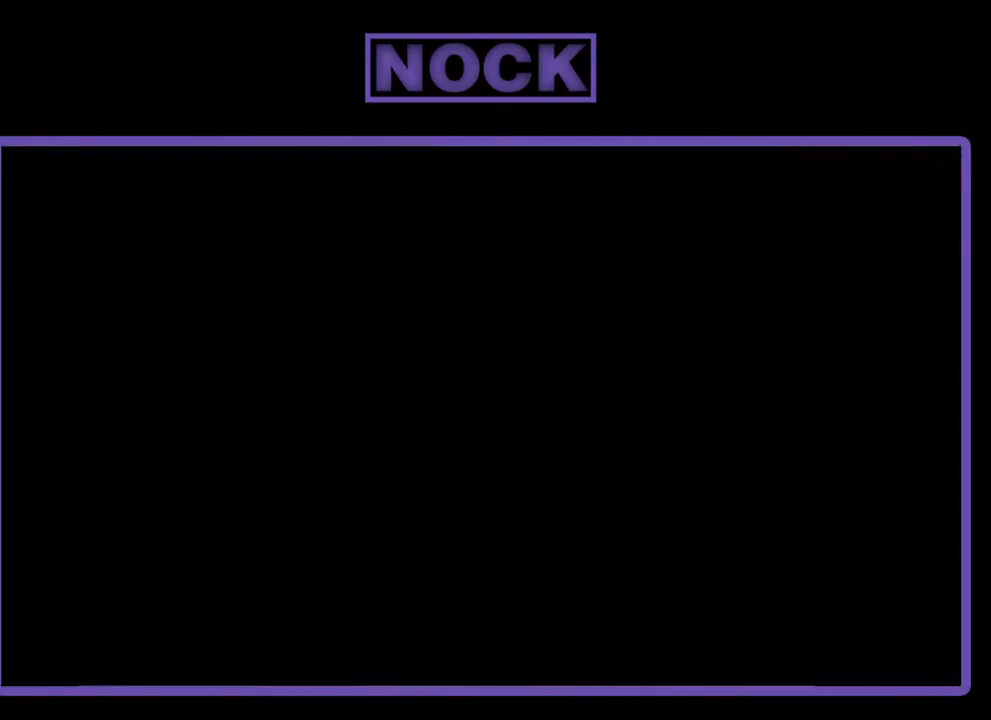
{"buttons": ["R2", "DPAD_RIGHT"], "left_stick": "center", "events": [[483, "DPAD_RIGHT", "down"]]}